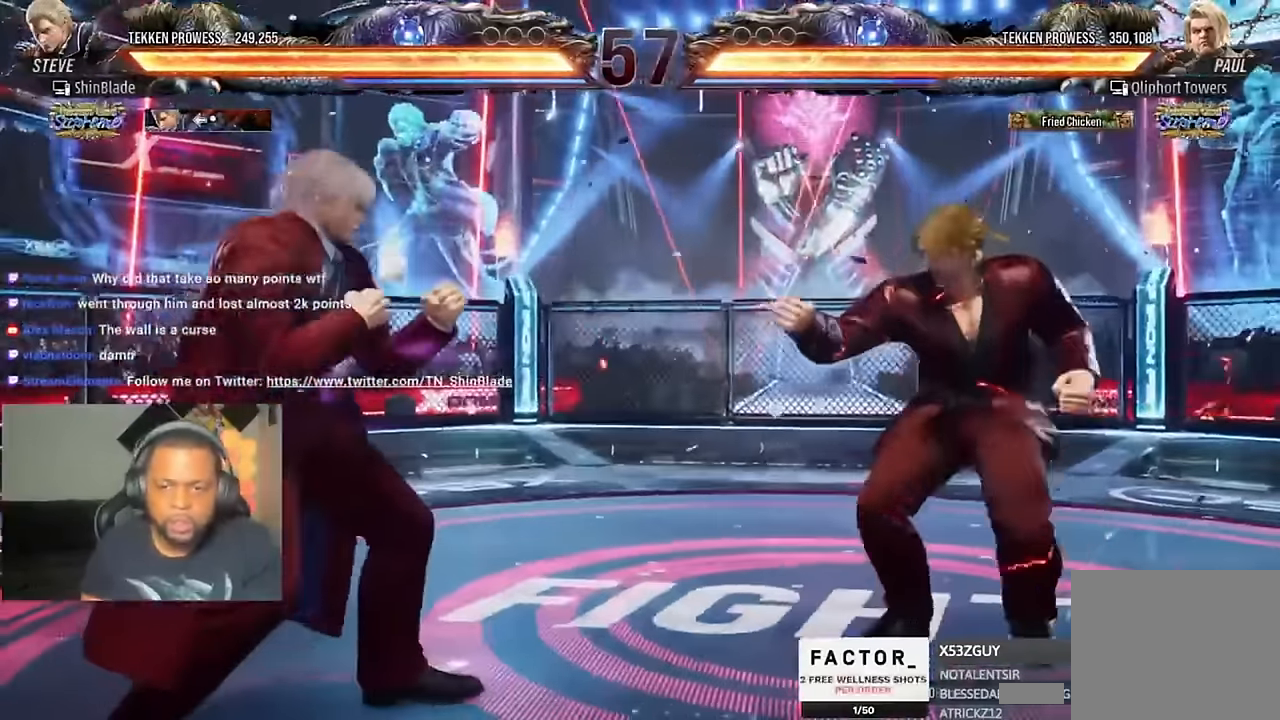
Gameplay with a controller (PlayStation layout); each line is a JSON object with the inputs held at the frame after it (dt_ms = milliseconds from this image to that frame). "events" lists button and stick changes between this image and that frame as [ms after this image, input, new state], when the widget could be followed in between. Not read: R1.
{"dt_ms": 500, "buttons": ["TRIANGLE", "DPAD_RIGHT"], "left_stick": "center", "right_stick": "center", "events": [[33, "DPAD_RIGHT", "down"], [100, "DPAD_RIGHT", "up"], [133, "DPAD_RIGHT", "down"], [200, "DPAD_RIGHT", "up"], [233, "DPAD_RIGHT", "down"], [400, "TRIANGLE", "down"]]}
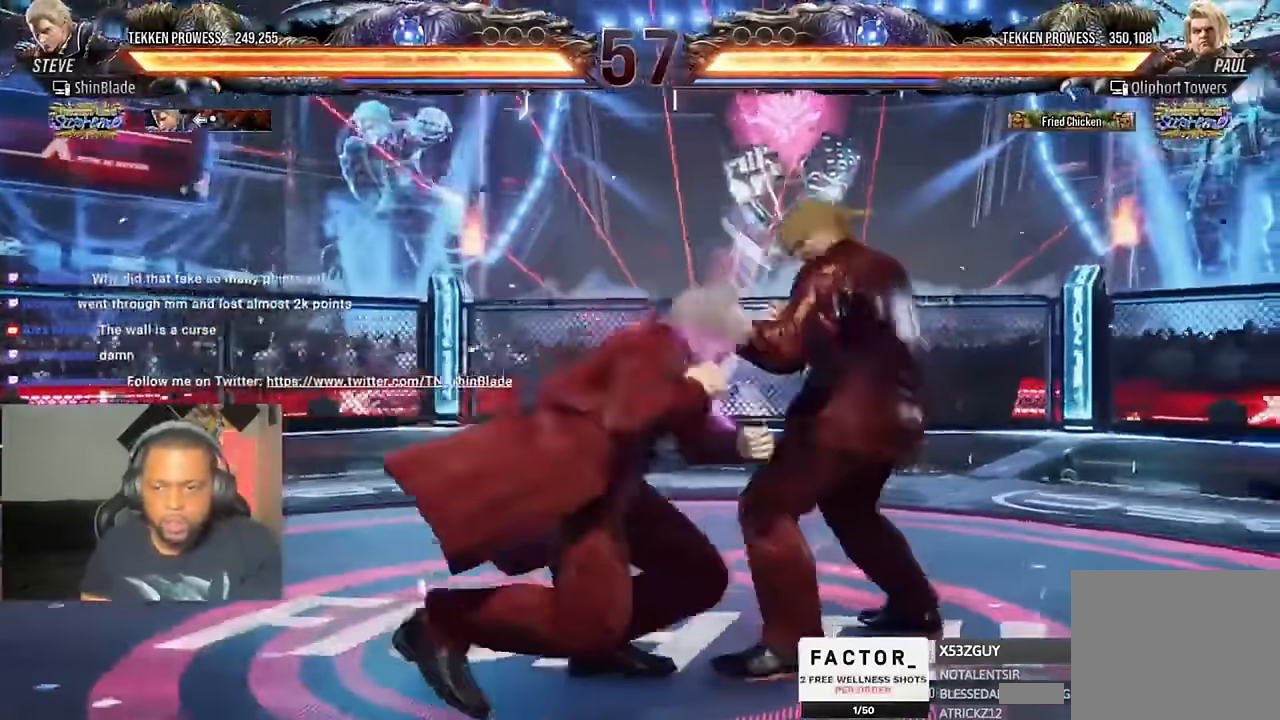
{"dt_ms": 500, "buttons": ["SQUARE"], "left_stick": "center", "right_stick": "center", "events": [[33, "DPAD_RIGHT", "up"], [66, "TRIANGLE", "up"], [100, "DPAD_LEFT", "down"], [133, "DPAD_DOWN", "down"], [133, "SQUARE", "down"], [133, "TRIANGLE", "down"], [166, "DPAD_LEFT", "up"], [166, "DPAD_RIGHT", "down"], [200, "DPAD_RIGHT", "up"], [266, "DPAD_RIGHT", "down"], [266, "SQUARE", "up"], [333, "SQUARE", "down"], [366, "SQUARE", "up"], [400, "DPAD_DOWN", "up"], [400, "TRIANGLE", "up"], [433, "SQUARE", "down"], [466, "DPAD_RIGHT", "up"]]}
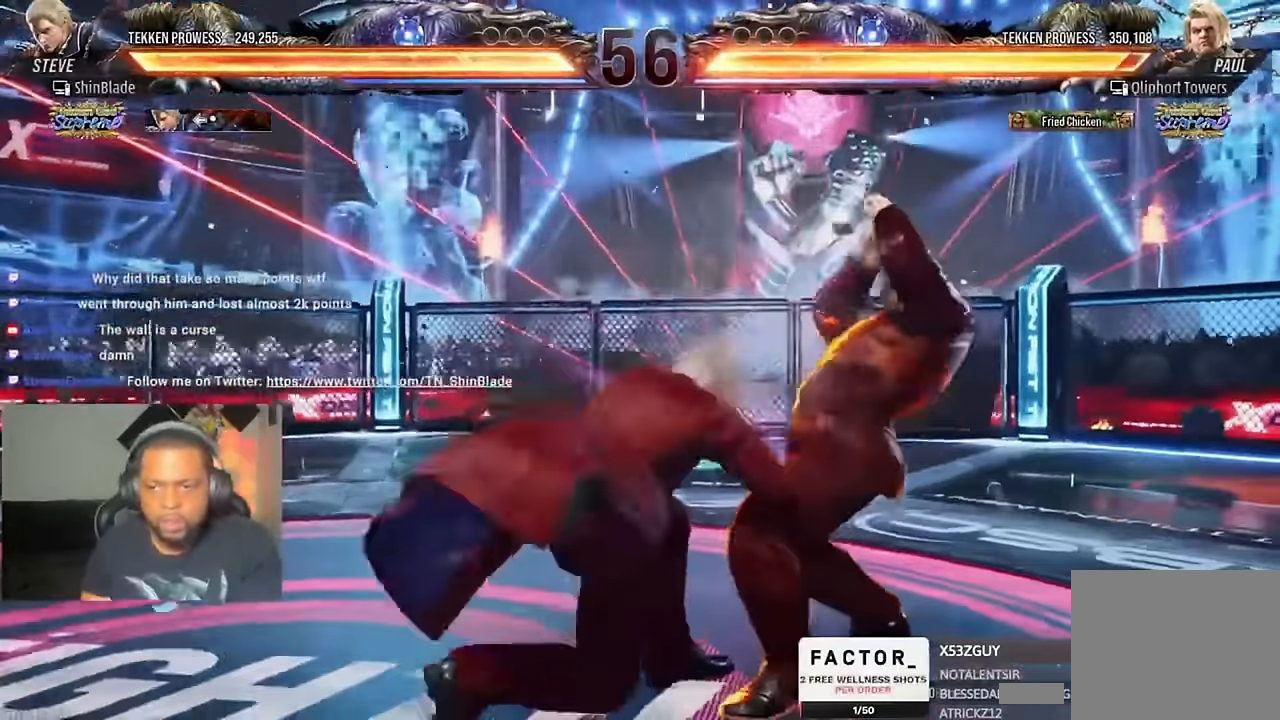
{"dt_ms": 500, "buttons": [], "left_stick": "center", "right_stick": "center", "events": [[100, "SQUARE", "up"], [233, "DPAD_DOWN", "down"], [333, "DPAD_LEFT", "down"], [366, "DPAD_DOWN", "up"], [400, "CIRCLE", "down"], [400, "TRIANGLE", "down"], [433, "DPAD_LEFT", "up"], [500, "CIRCLE", "up"], [500, "TRIANGLE", "up"]]}
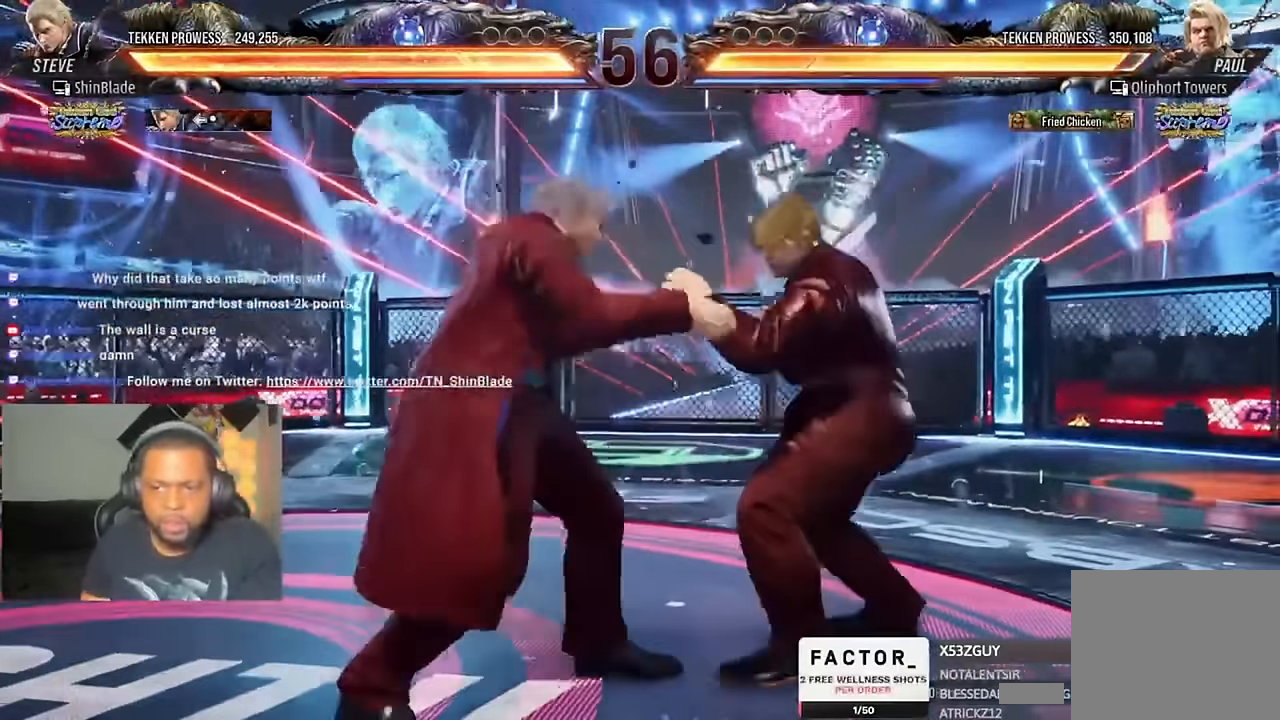
{"dt_ms": 500, "buttons": [], "left_stick": "center", "right_stick": "center", "events": [[366, "CIRCLE", "down"], [366, "TRIANGLE", "down"], [433, "CIRCLE", "up"], [433, "TRIANGLE", "up"]]}
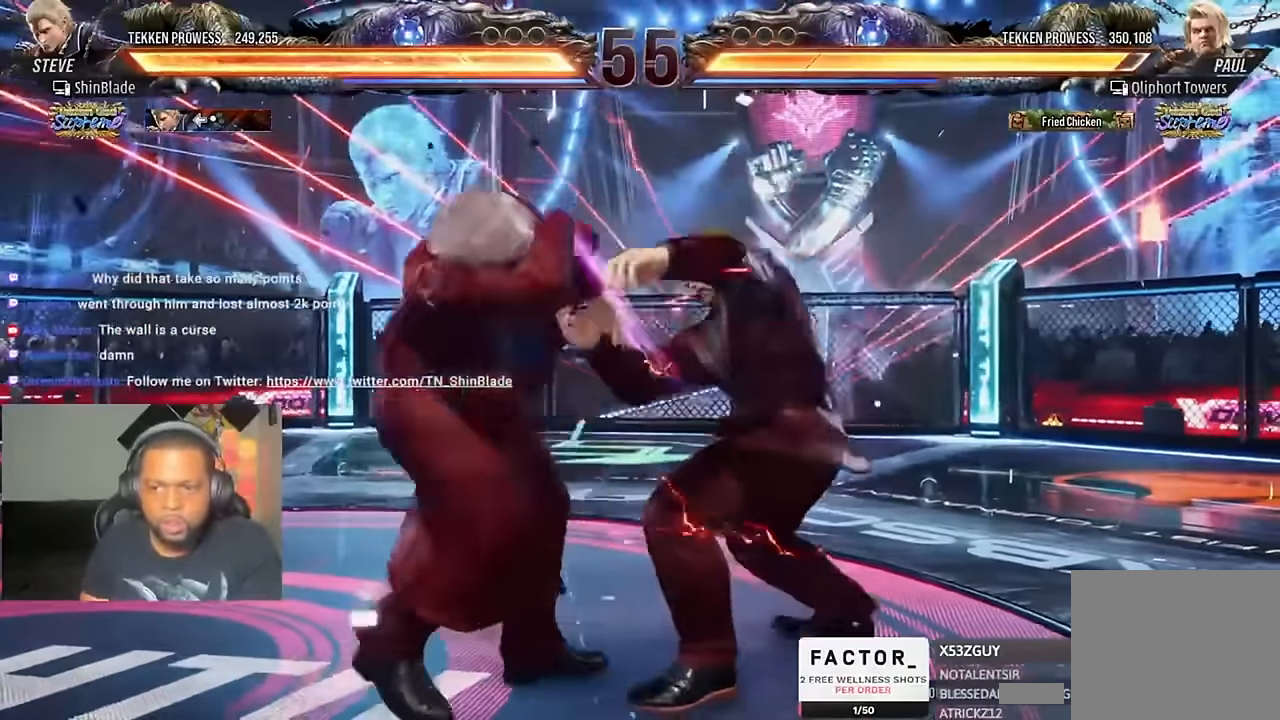
{"dt_ms": 500, "buttons": ["SQUARE", "TRIANGLE"], "left_stick": "center", "right_stick": "center", "events": [[33, "CIRCLE", "down"], [33, "TRIANGLE", "down"], [100, "CIRCLE", "up"], [100, "TRIANGLE", "up"], [400, "SQUARE", "down"], [500, "TRIANGLE", "down"]]}
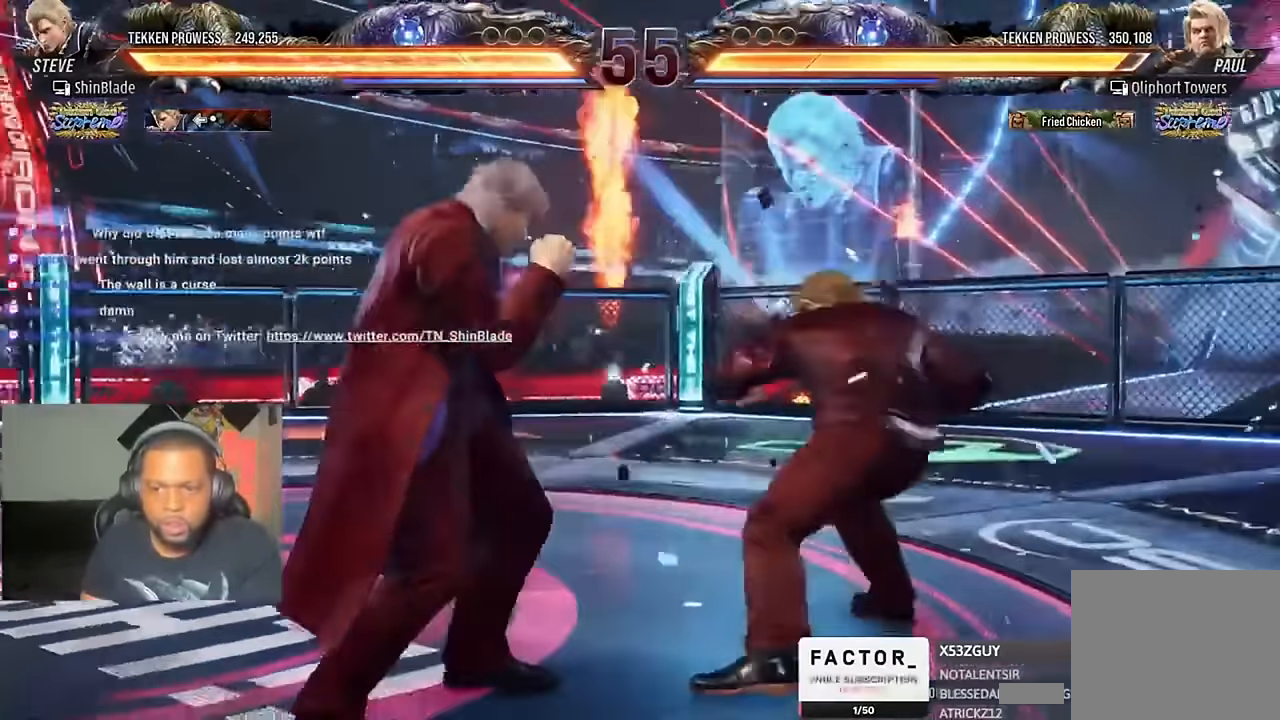
{"dt_ms": 500, "buttons": [], "left_stick": "center", "right_stick": "center", "events": [[33, "SQUARE", "up"], [100, "SQUARE", "down"], [100, "TRIANGLE", "up"], [166, "TRIANGLE", "down"], [200, "SQUARE", "up"], [233, "SQUARE", "down"], [266, "TRIANGLE", "up"], [333, "SQUARE", "up"]]}
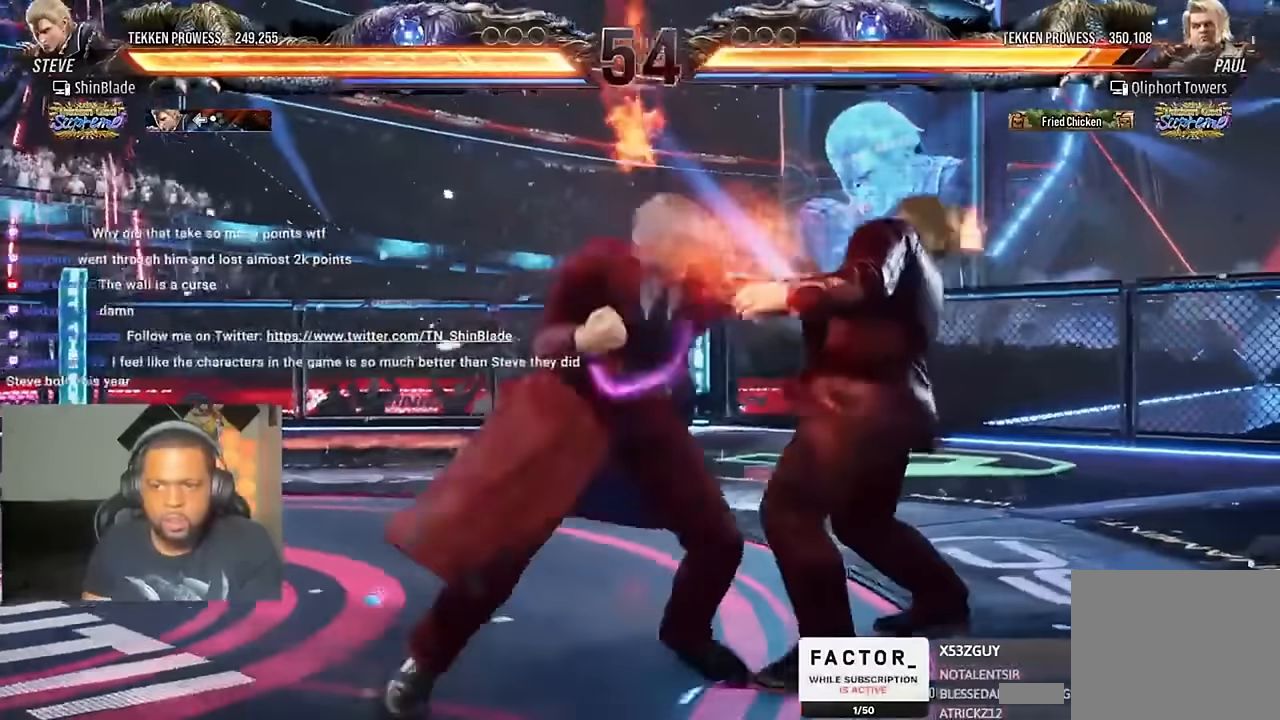
{"dt_ms": 500, "buttons": ["TRIANGLE", "DPAD_RIGHT"], "left_stick": "center", "right_stick": "center", "events": [[200, "DPAD_DOWN", "down"], [233, "DPAD_RIGHT", "down"], [300, "DPAD_DOWN", "up"], [333, "TRIANGLE", "down"]]}
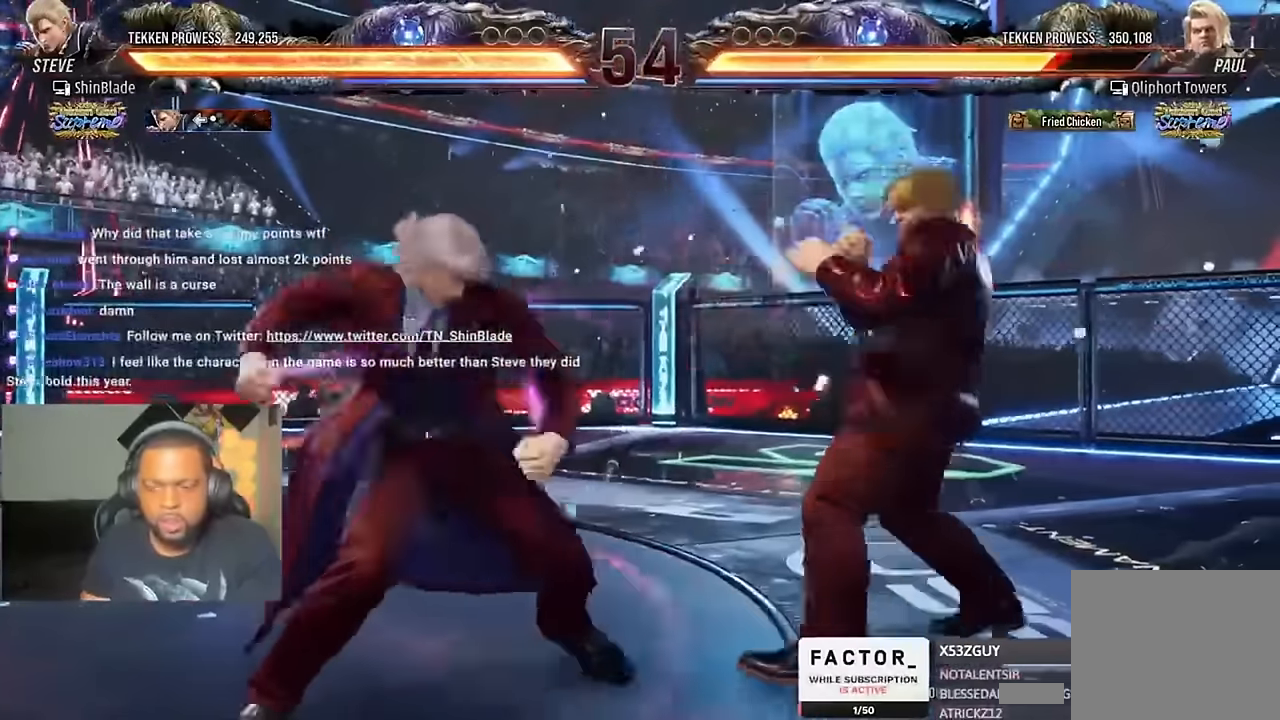
{"dt_ms": 1000, "buttons": [], "left_stick": "center", "right_stick": "center", "events": [[33, "SQUARE", "down"], [33, "TRIANGLE", "up"], [100, "TRIANGLE", "down"], [133, "SQUARE", "up"], [200, "SQUARE", "down"], [233, "TRIANGLE", "up"], [300, "SQUARE", "up"], [333, "SQUARE", "down"], [500, "SQUARE", "up"], [533, "DPAD_RIGHT", "up"], [566, "DPAD_LEFT", "down"], [966, "DPAD_LEFT", "up"]]}
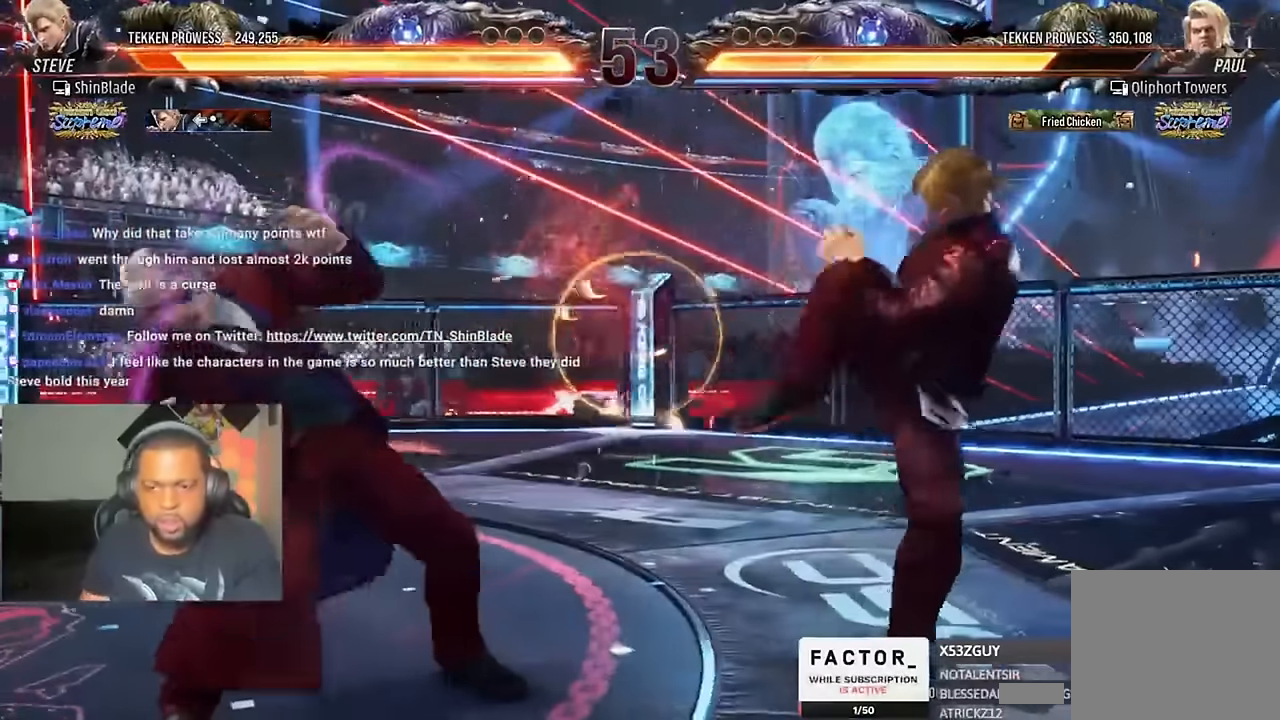
{"dt_ms": 500, "buttons": ["SQUARE", "DPAD_LEFT"], "left_stick": "center", "right_stick": "center", "events": [[66, "DPAD_LEFT", "down"], [133, "SQUARE", "down"]]}
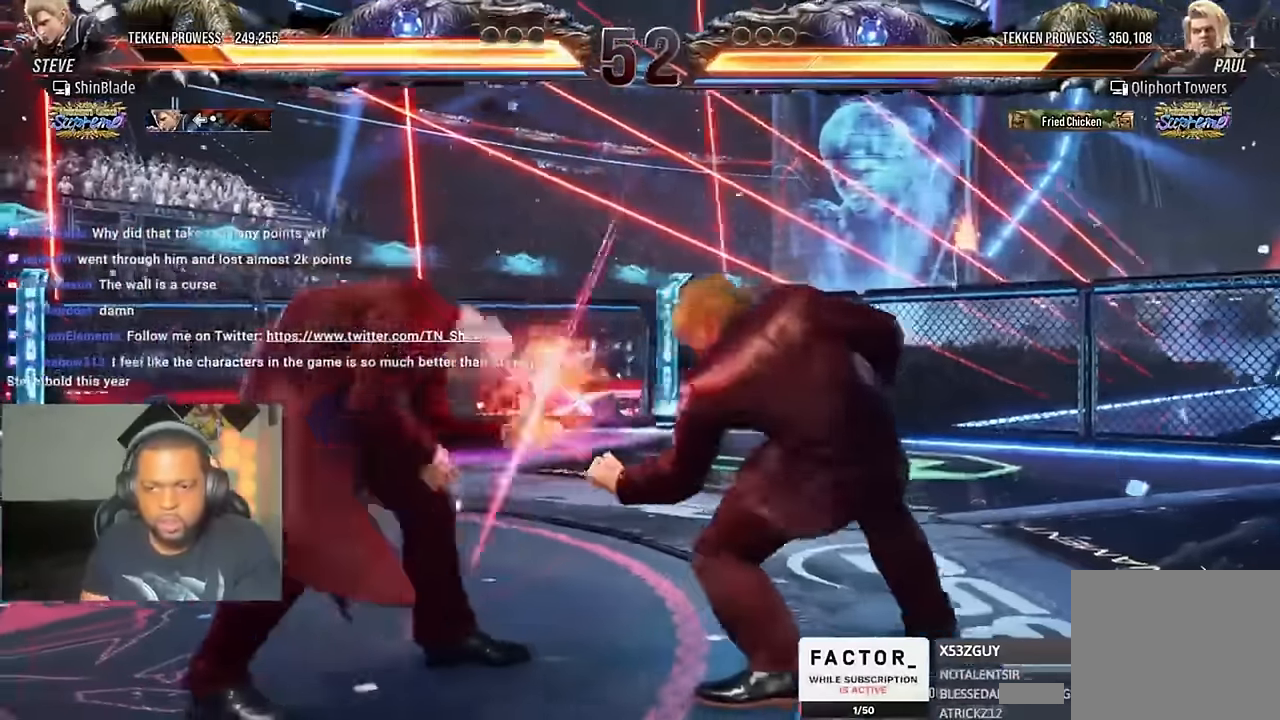
{"dt_ms": 500, "buttons": ["DPAD_LEFT"], "left_stick": "center", "right_stick": "center", "events": [[133, "DPAD_LEFT", "up"], [133, "SQUARE", "up"], [200, "DPAD_LEFT", "down"], [266, "DPAD_LEFT", "up"], [333, "DPAD_LEFT", "down"]]}
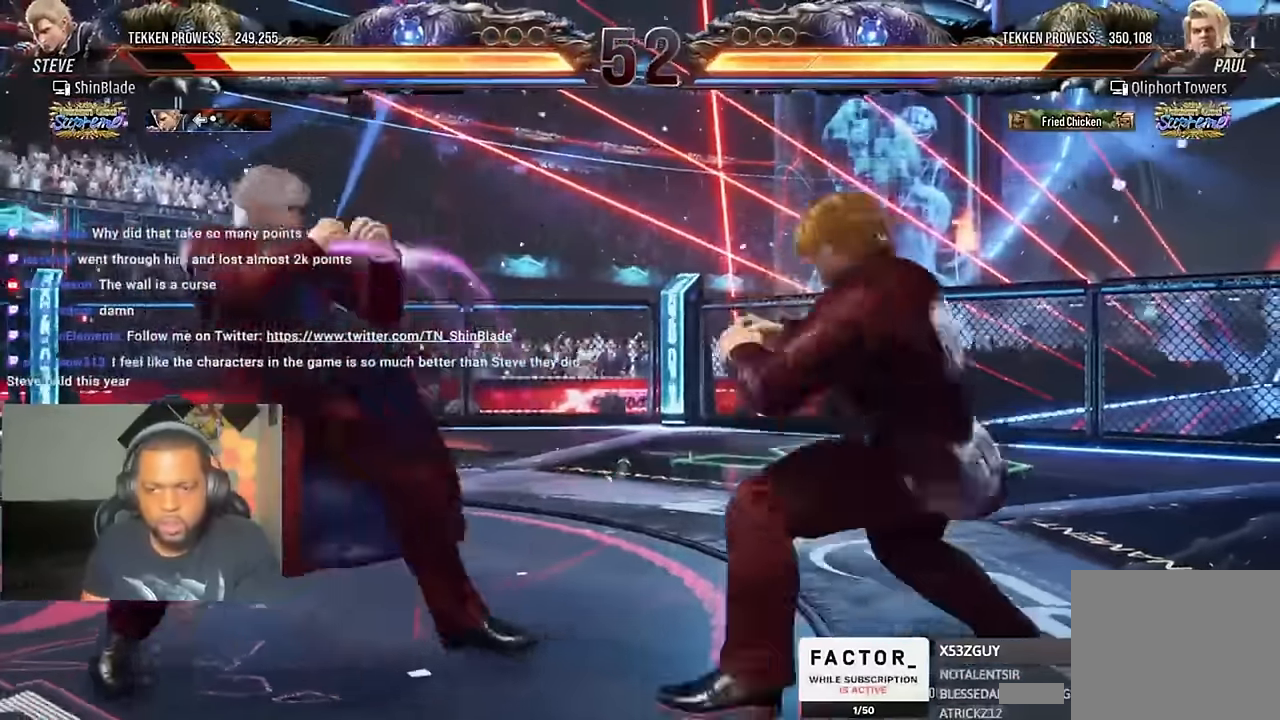
{"dt_ms": 500, "buttons": [], "left_stick": "center", "right_stick": "center", "events": [[66, "DPAD_DOWN", "down"], [100, "DPAD_DOWN", "up"], [466, "DPAD_LEFT", "up"]]}
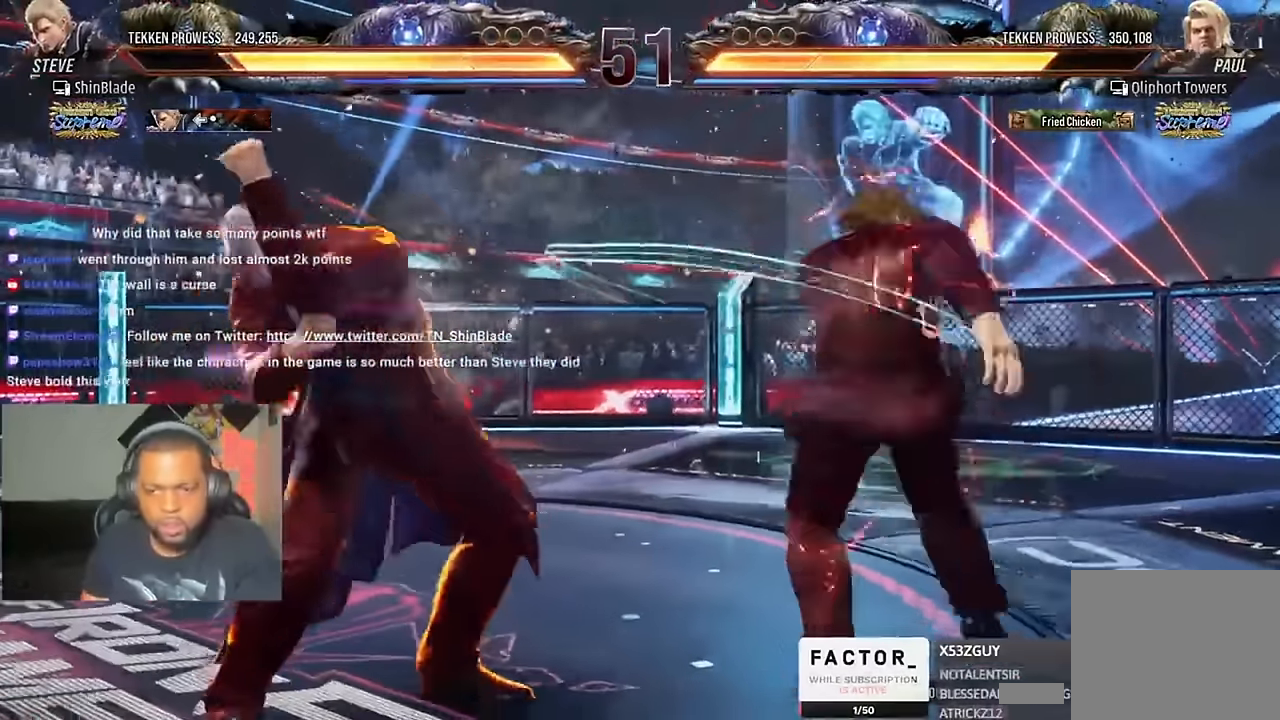
{"dt_ms": 500, "buttons": ["DPAD_LEFT"], "left_stick": "center", "right_stick": "center", "events": [[66, "DPAD_LEFT", "down"], [133, "DPAD_LEFT", "up"], [200, "DPAD_LEFT", "down"], [333, "CIRCLE", "down"], [333, "CROSS", "down"], [400, "CIRCLE", "up"], [433, "CROSS", "up"]]}
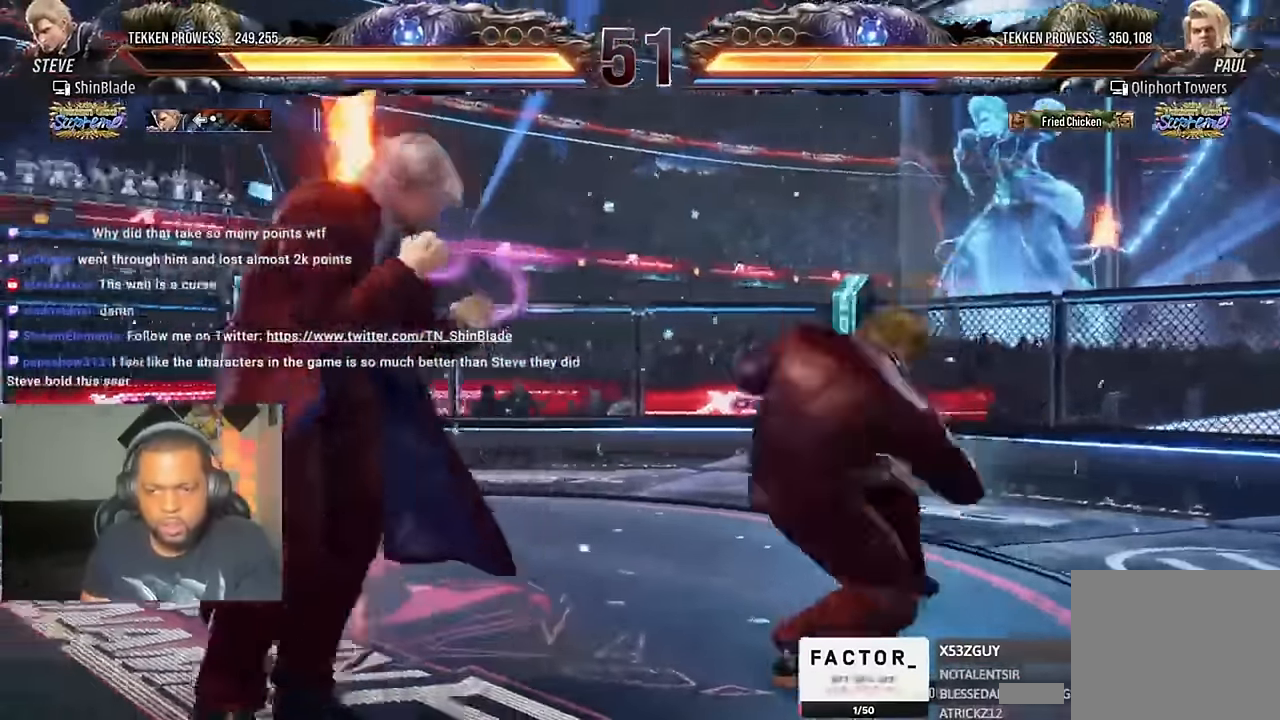
{"dt_ms": 500, "buttons": ["DPAD_LEFT"], "left_stick": "center", "right_stick": "center", "events": [[133, "TRIANGLE", "down"], [266, "TRIANGLE", "up"], [333, "TRIANGLE", "down"], [366, "DPAD_DOWN", "down"], [400, "SQUARE", "down"], [466, "DPAD_DOWN", "up"], [500, "SQUARE", "up"], [500, "TRIANGLE", "up"]]}
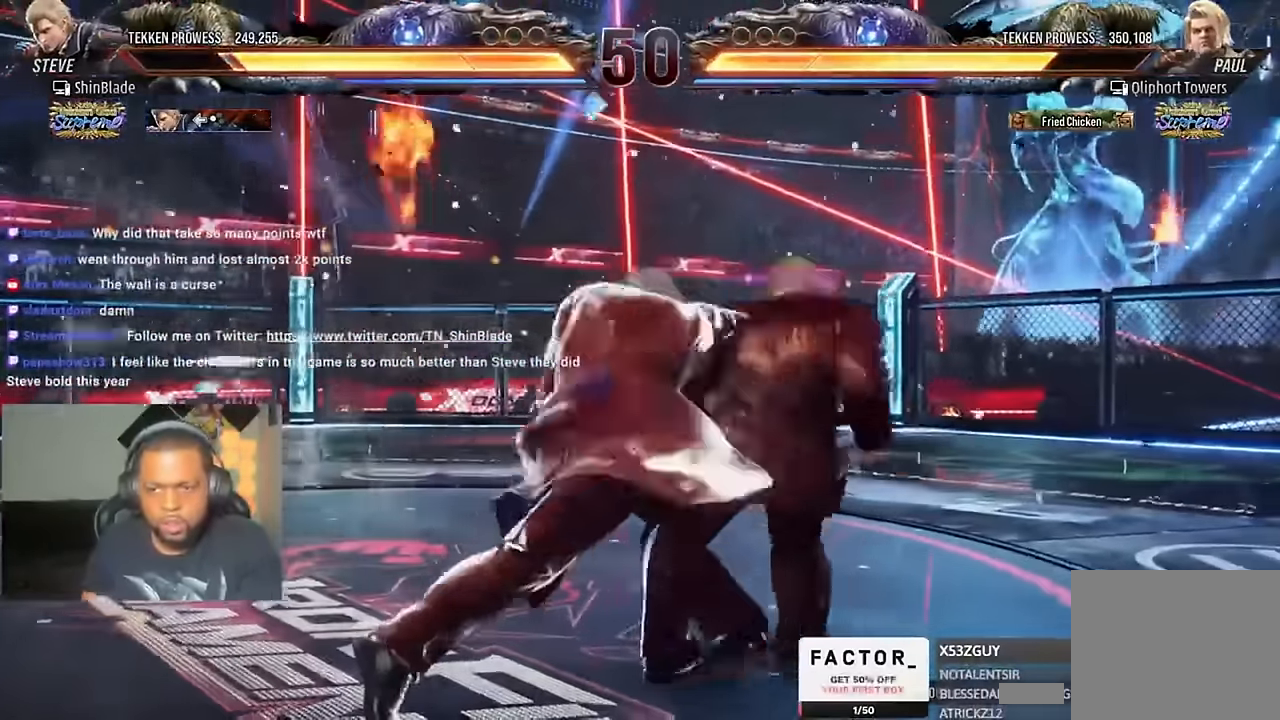
{"dt_ms": 500, "buttons": ["DPAD_LEFT"], "left_stick": "center", "right_stick": "center", "events": [[33, "DPAD_LEFT", "up"], [133, "DPAD_LEFT", "down"], [233, "DPAD_LEFT", "up"], [266, "DPAD_LEFT", "down"]]}
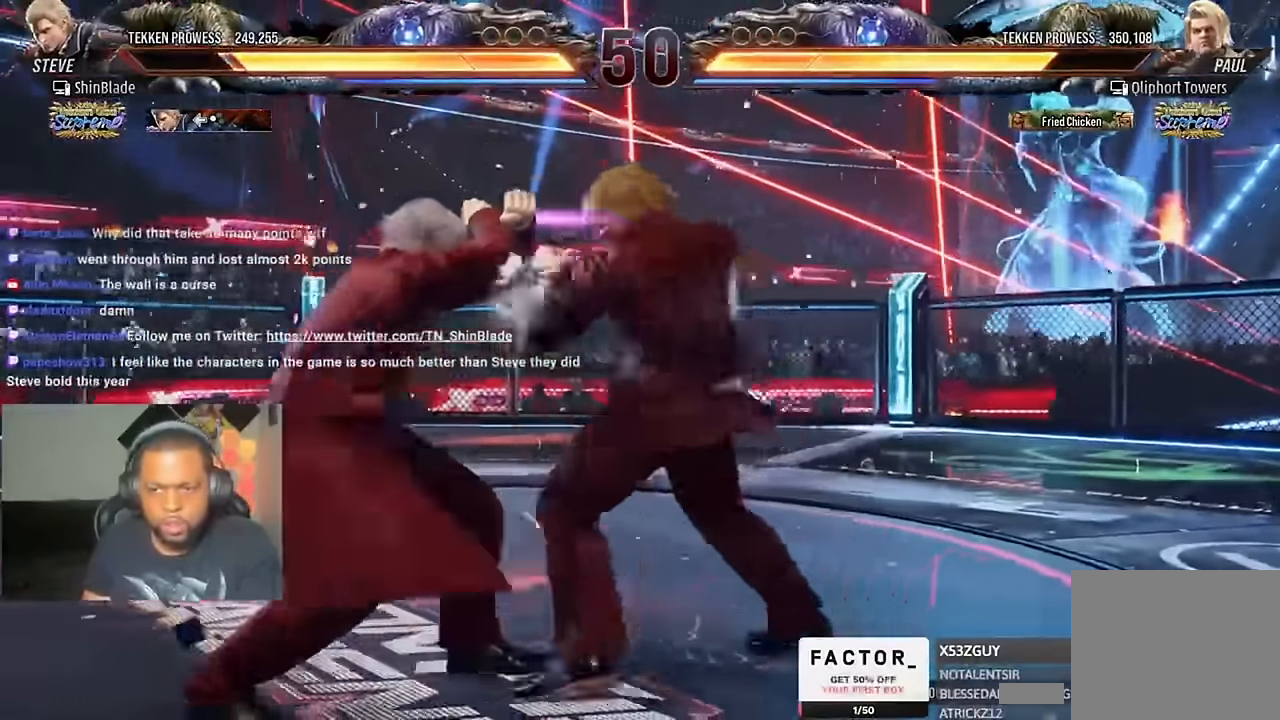
{"dt_ms": 500, "buttons": ["DPAD_LEFT"], "left_stick": "center", "right_stick": "center", "events": [[300, "DPAD_LEFT", "up"], [333, "DPAD_LEFT", "down"], [400, "DPAD_LEFT", "up"], [466, "DPAD_LEFT", "down"]]}